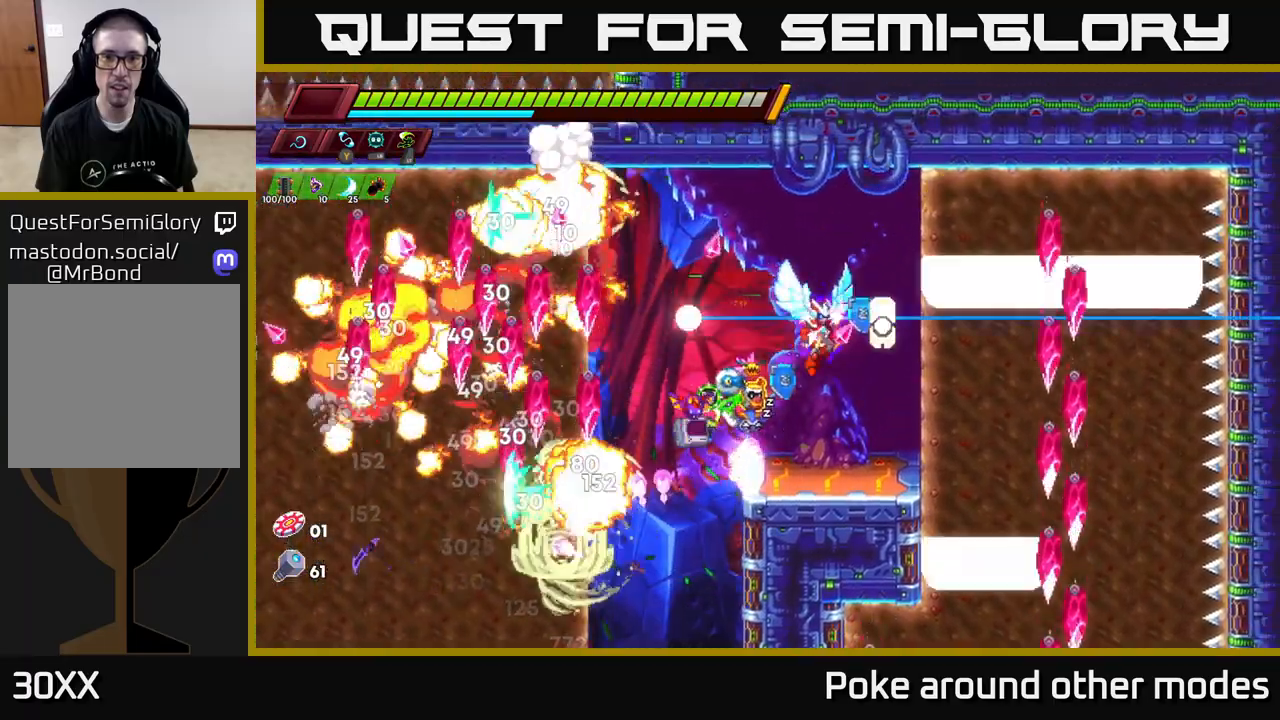
Gameplay with a controller (Xbox layout); each line is a JSON object with the inputs held at the frame after it. "events" lists button and stick changes between this image and that frame as [ms after this image, input, new state], when the widget could be followed in between.
{"buttons": [], "left_stick": "right", "right_stick": "center", "events": [[33, "left_stick", "center"], [450, "left_stick", "right"]]}
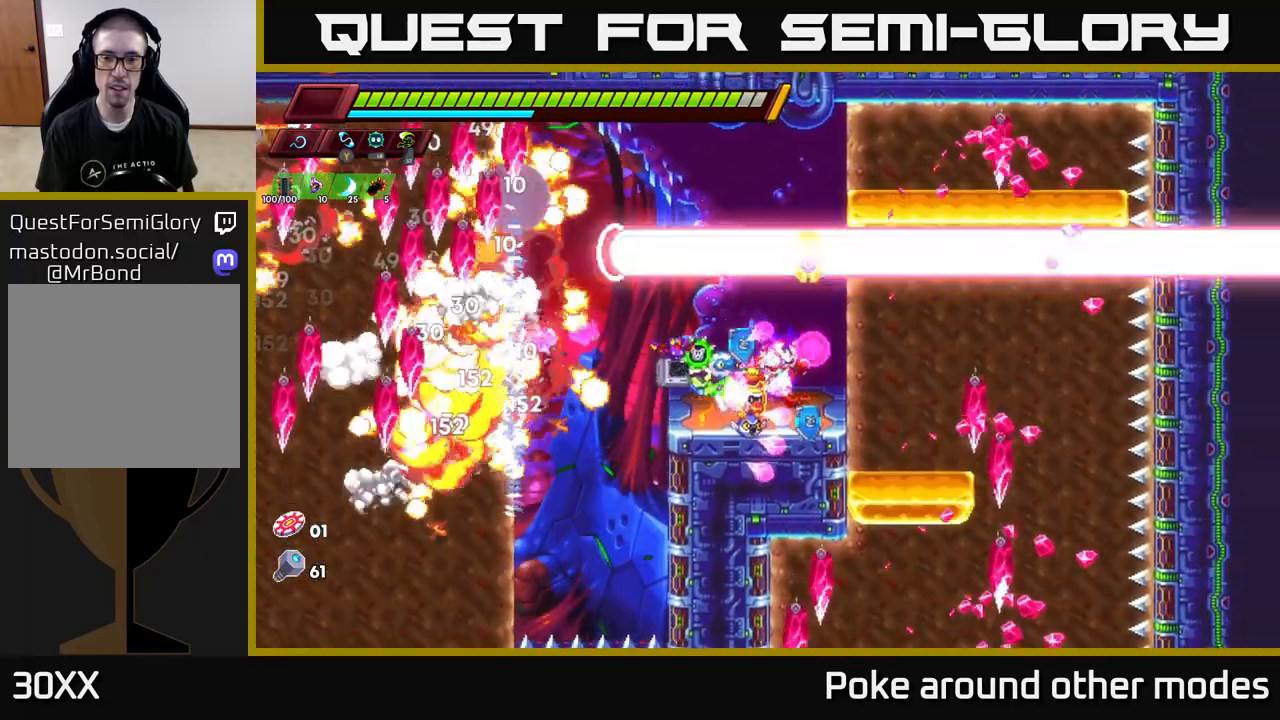
{"buttons": [], "left_stick": "right", "right_stick": "center", "events": []}
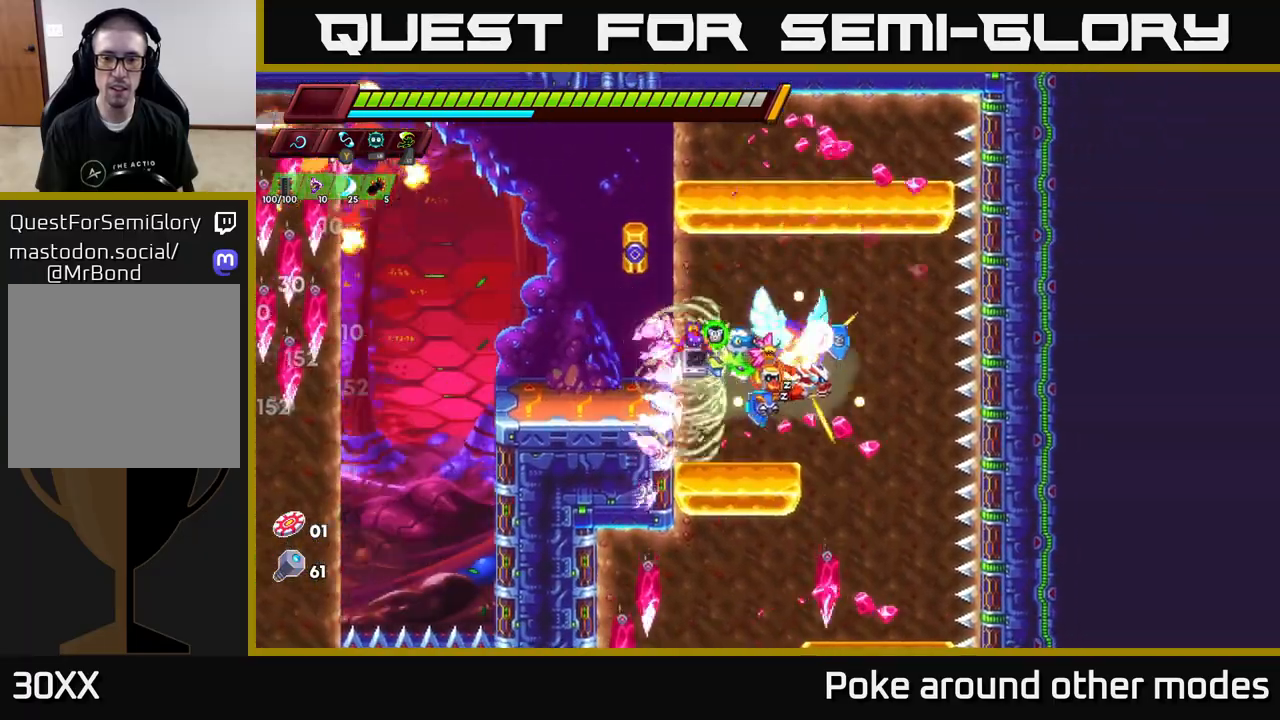
{"buttons": [], "left_stick": "down", "right_stick": "center", "events": [[117, "left_stick", "down"]]}
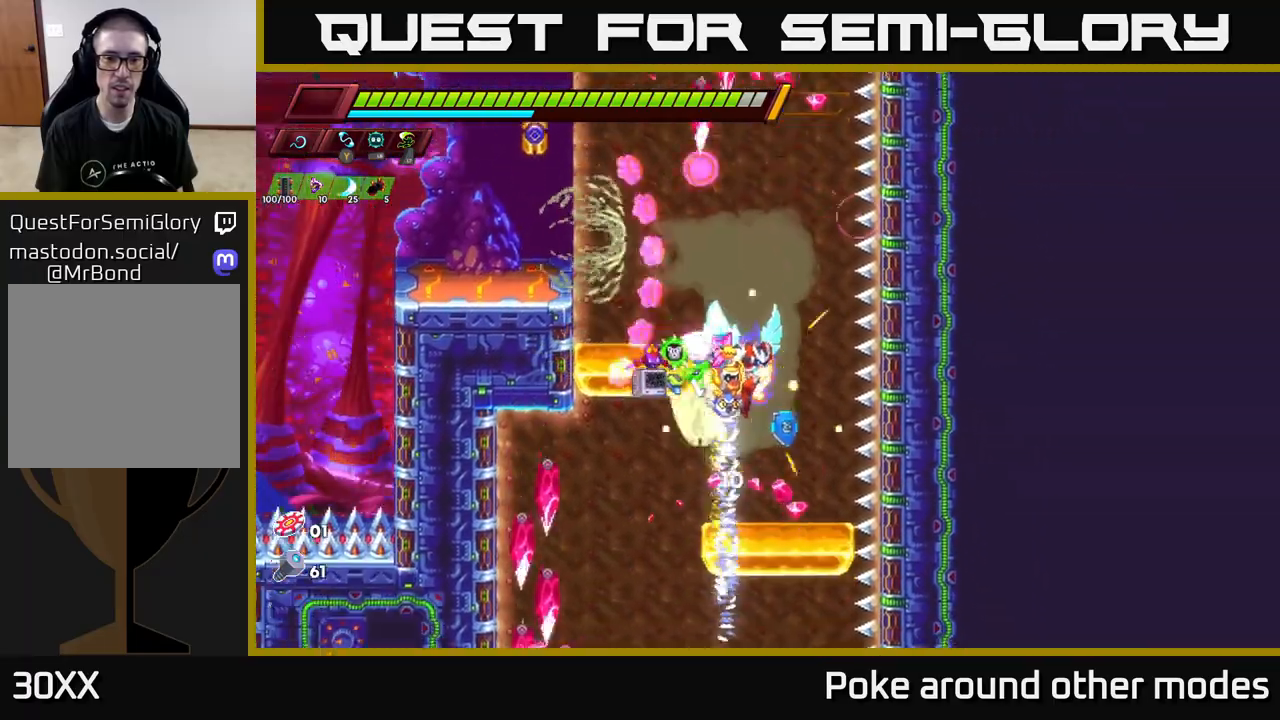
{"buttons": [], "left_stick": "down", "right_stick": "center", "events": [[117, "left_stick", "down-left"], [433, "left_stick", "down"]]}
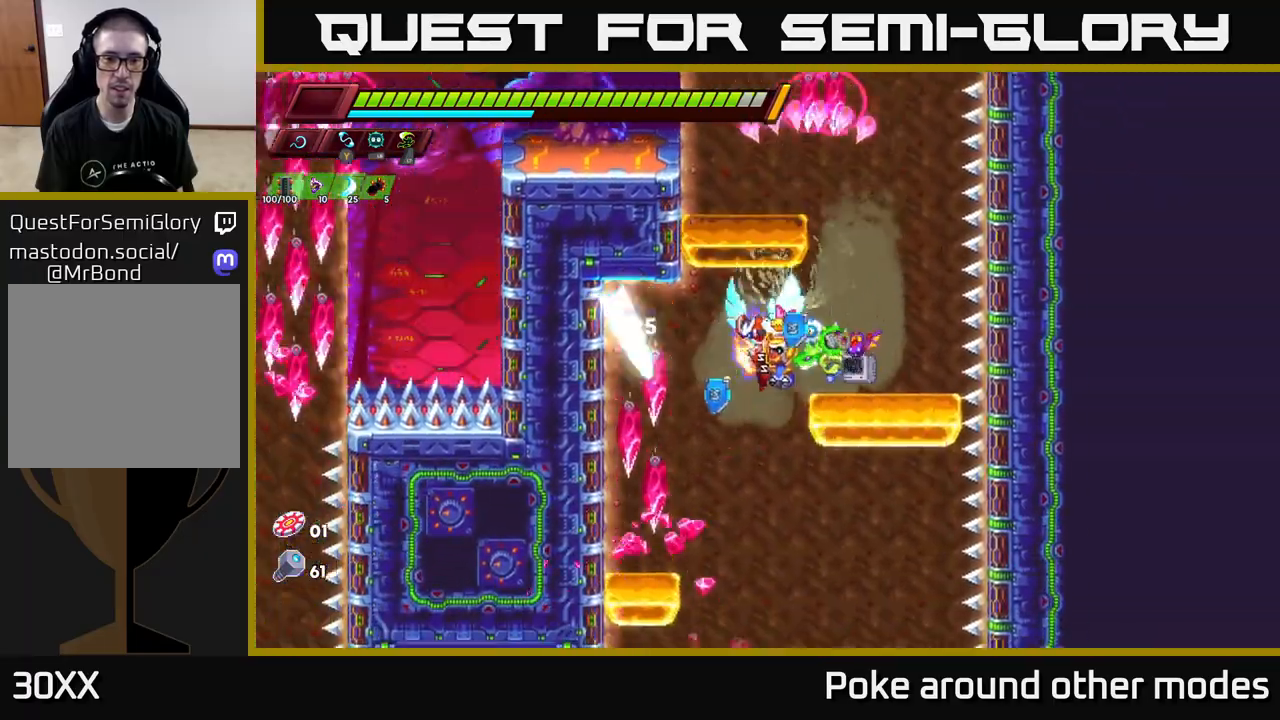
{"buttons": [], "left_stick": "down-right", "right_stick": "center", "events": [[367, "left_stick", "down-right"]]}
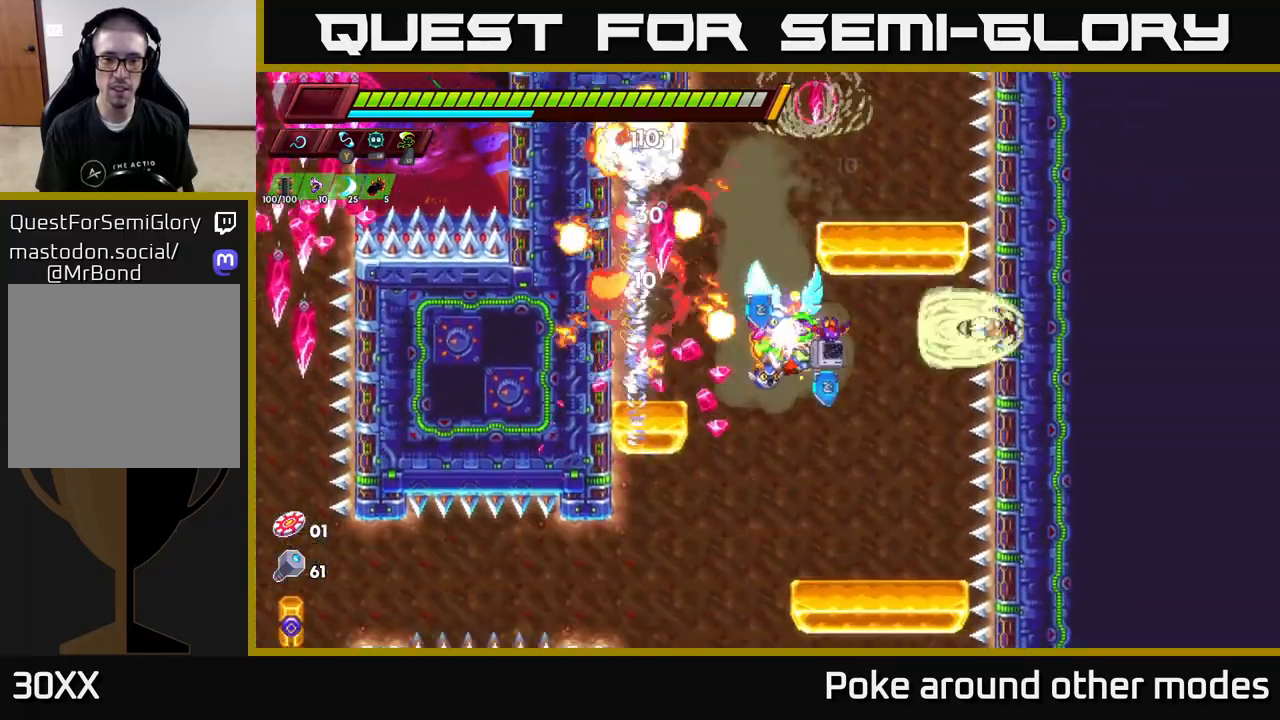
{"buttons": [], "left_stick": "down-left", "right_stick": "center", "events": [[33, "left_stick", "down"], [417, "left_stick", "down-left"]]}
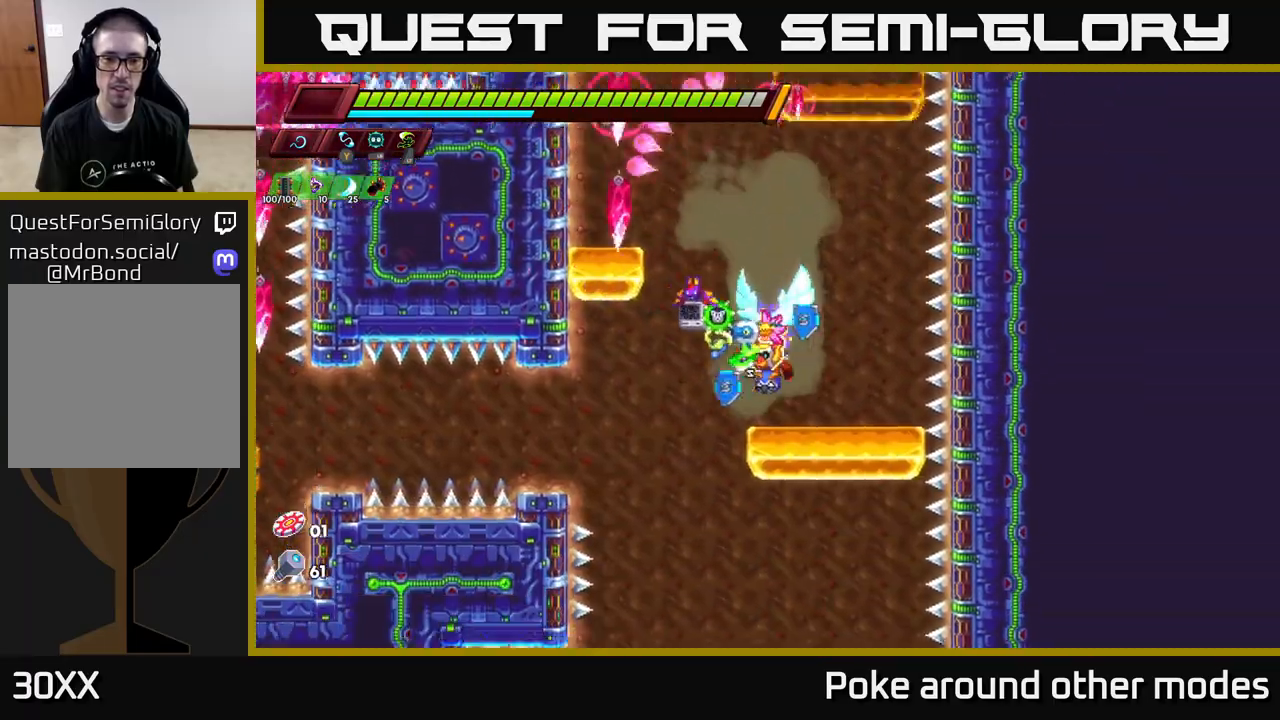
{"buttons": [], "left_stick": "down", "right_stick": "center", "events": [[133, "left_stick", "down"]]}
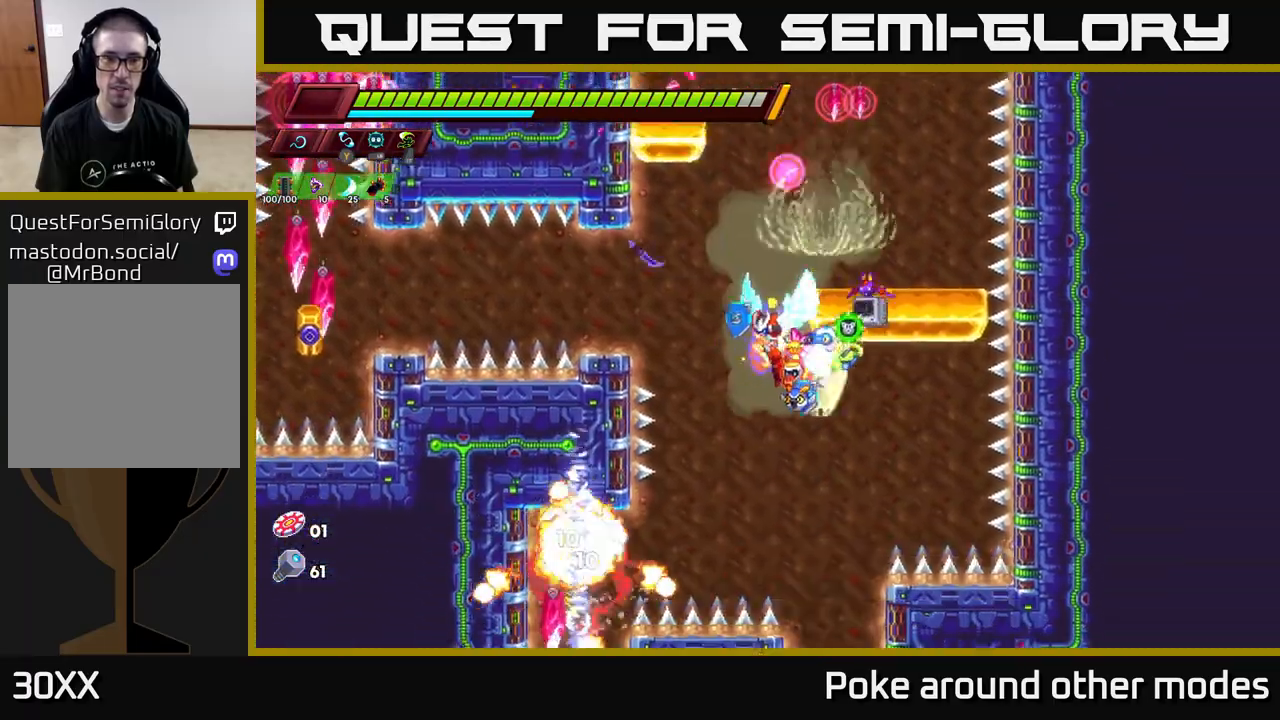
{"buttons": [], "left_stick": "down", "right_stick": "center", "events": []}
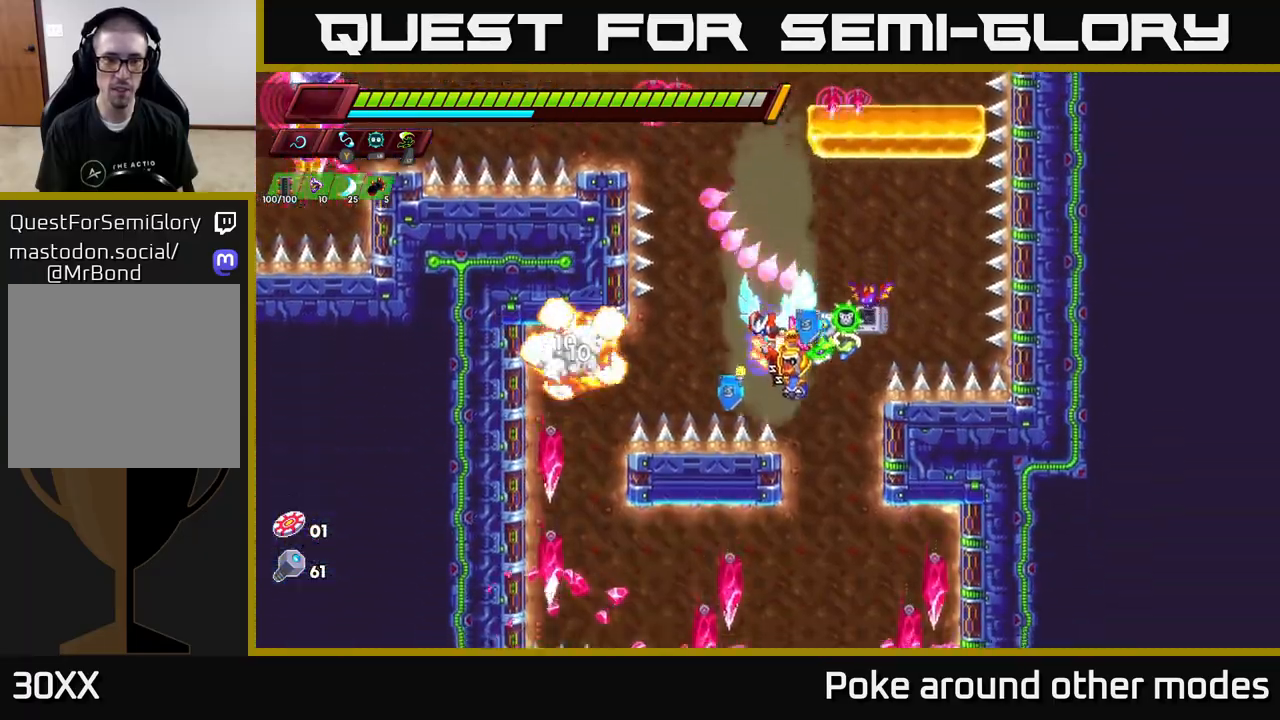
{"buttons": [], "left_stick": "down", "right_stick": "center", "events": [[33, "left_stick", "down-right"], [183, "left_stick", "down"]]}
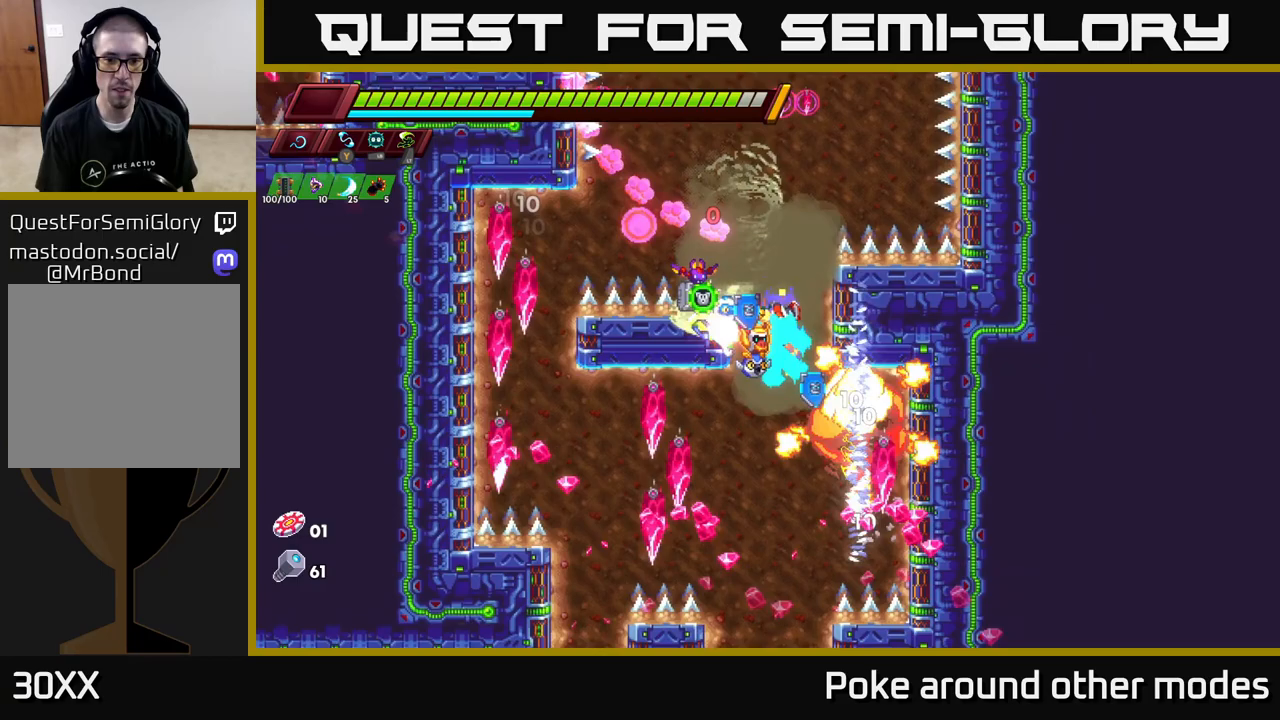
{"buttons": [], "left_stick": "down", "right_stick": "center", "events": []}
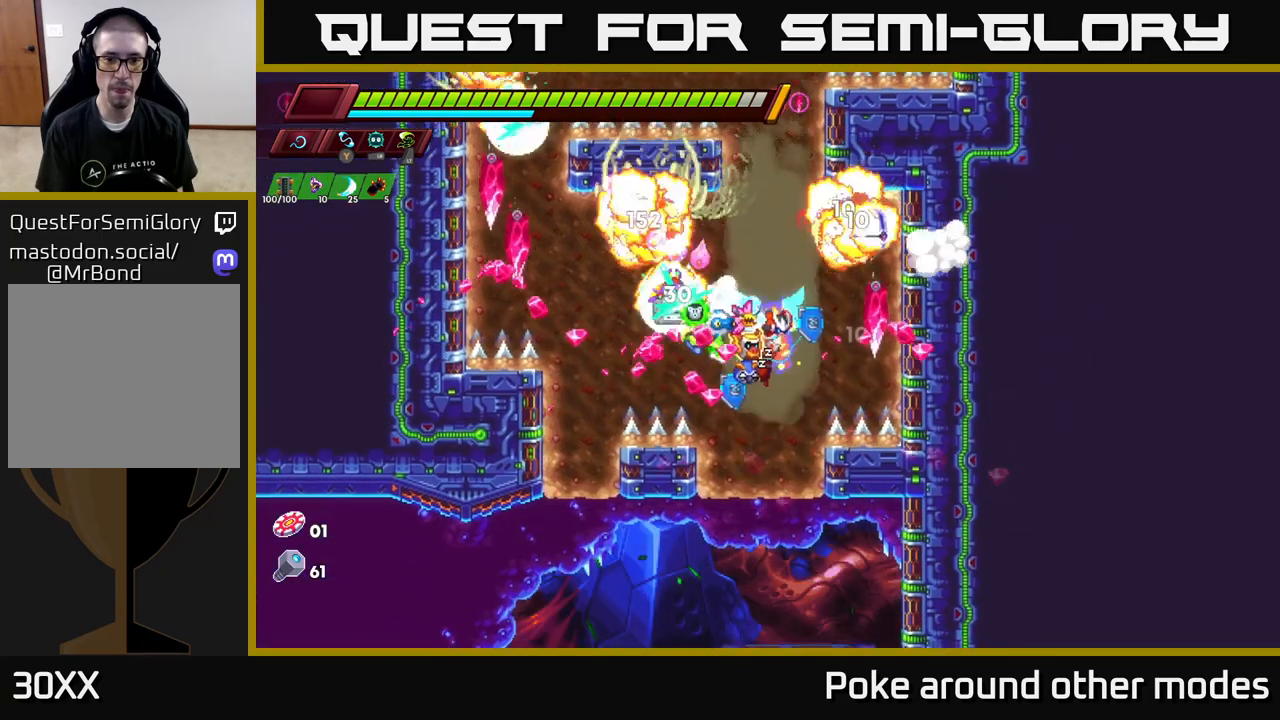
{"buttons": [], "left_stick": "down", "right_stick": "center", "events": []}
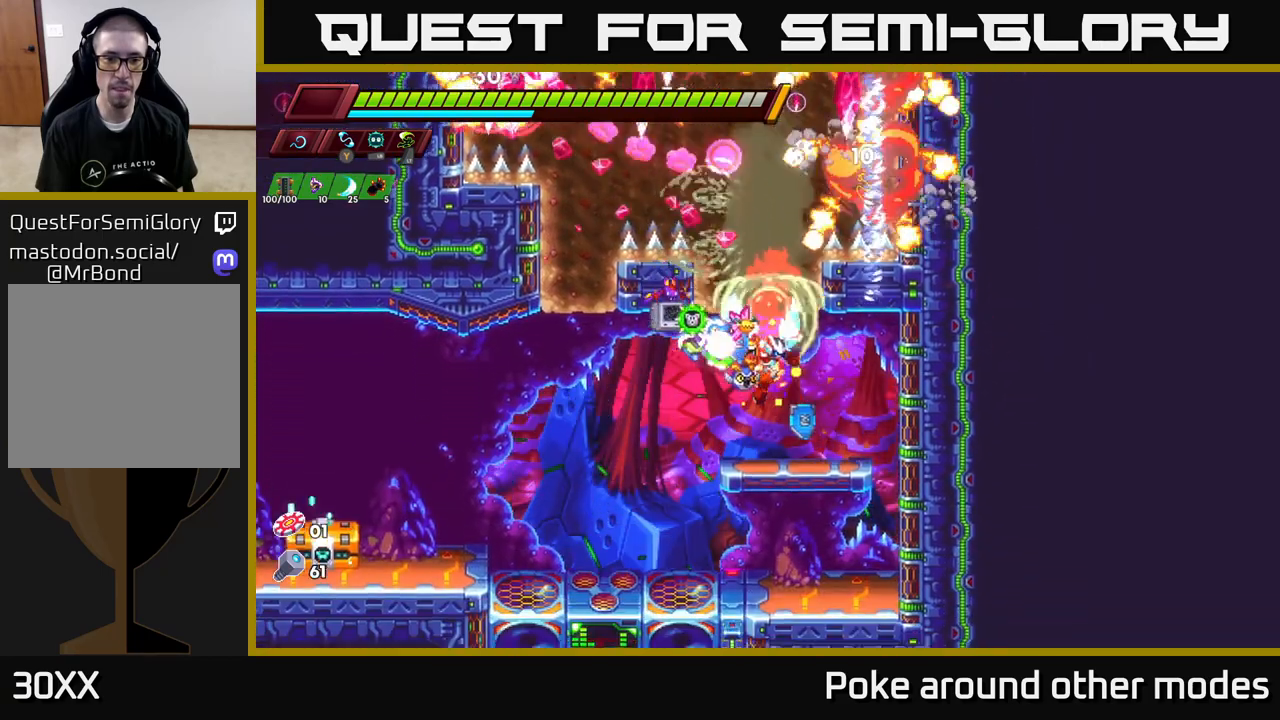
{"buttons": ["R2"], "left_stick": "left", "right_stick": "center", "events": [[183, "left_stick", "left"], [283, "R2", "down"]]}
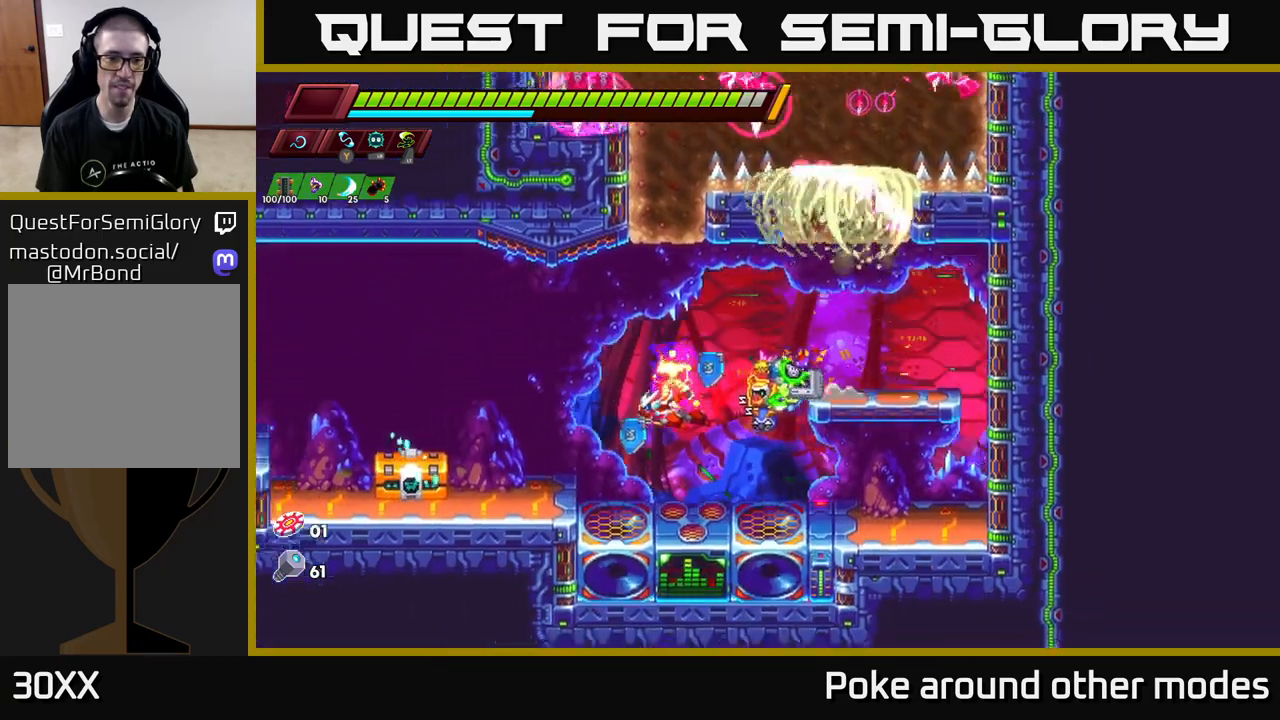
{"buttons": ["A"], "left_stick": "center", "right_stick": "center", "events": [[167, "R2", "up"], [167, "X", "down"], [317, "X", "up"], [500, "A", "down"], [500, "left_stick", "center"]]}
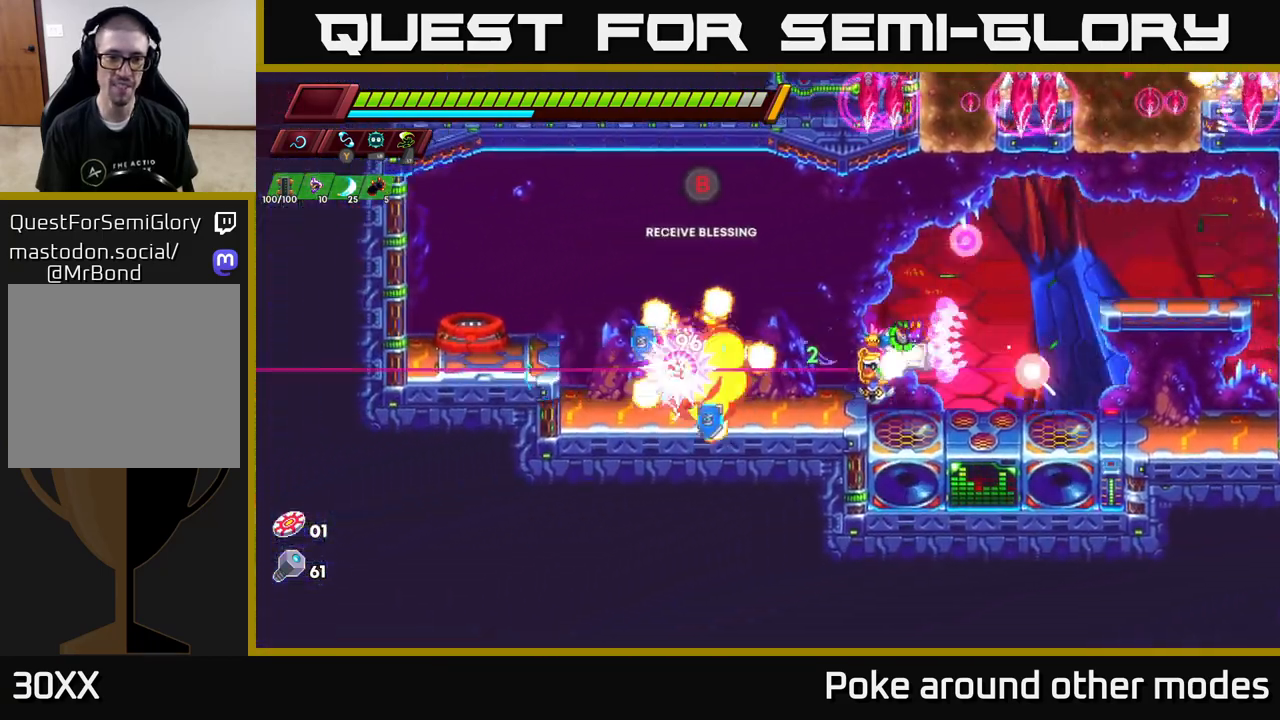
{"buttons": [], "left_stick": "center", "right_stick": "center", "events": [[100, "A", "up"], [117, "left_stick", "right"], [333, "left_stick", "left"], [417, "left_stick", "center"]]}
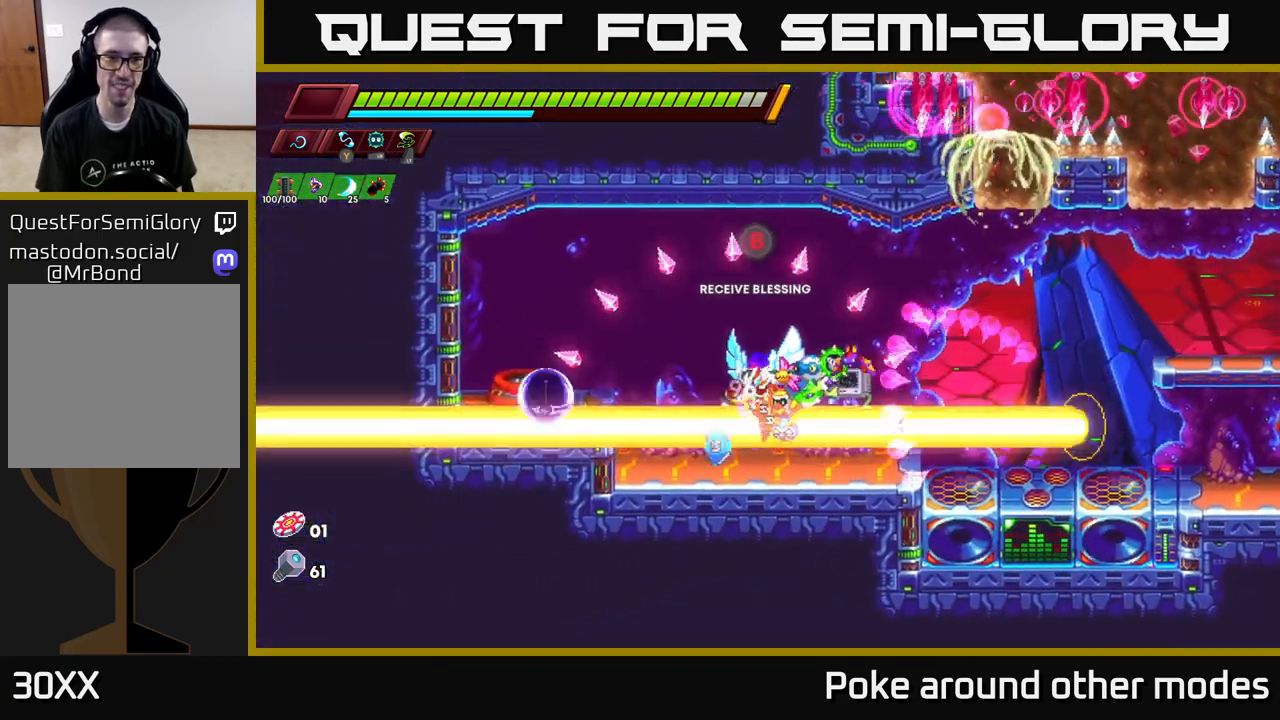
{"buttons": [], "left_stick": "center", "right_stick": "center", "events": [[200, "B", "down"], [300, "B", "up"]]}
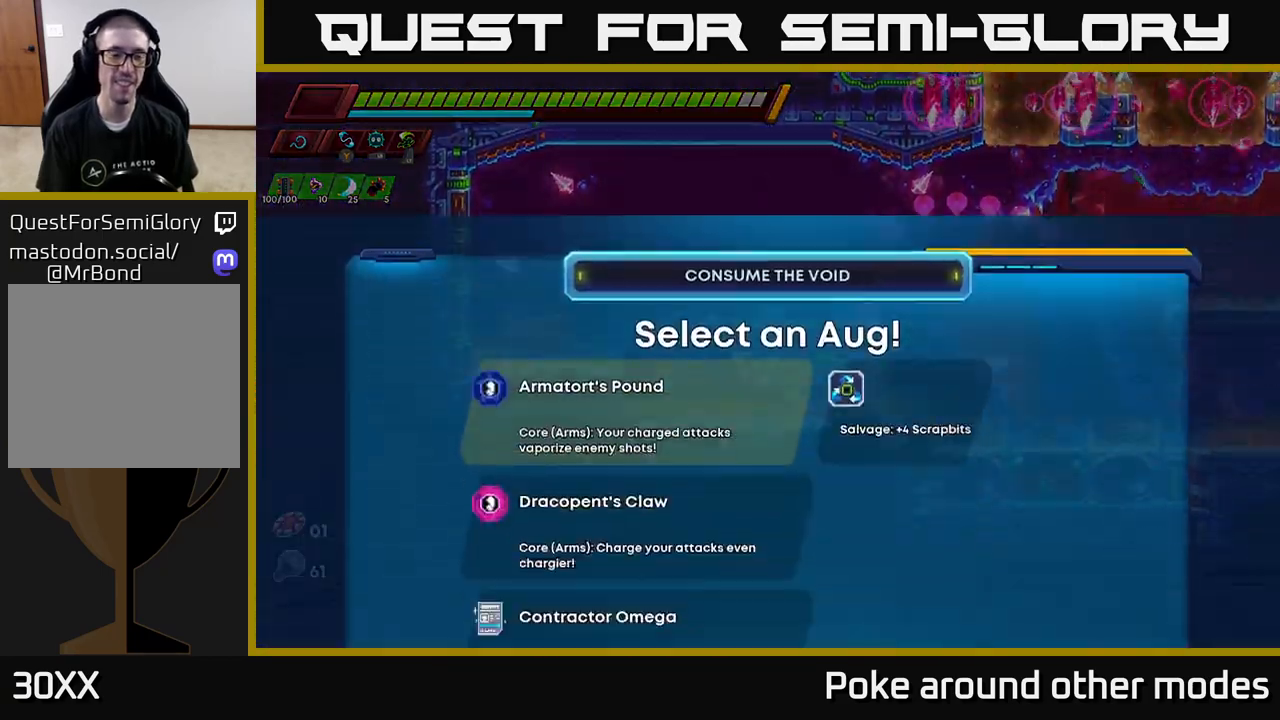
{"buttons": [], "left_stick": "center", "right_stick": "center", "events": []}
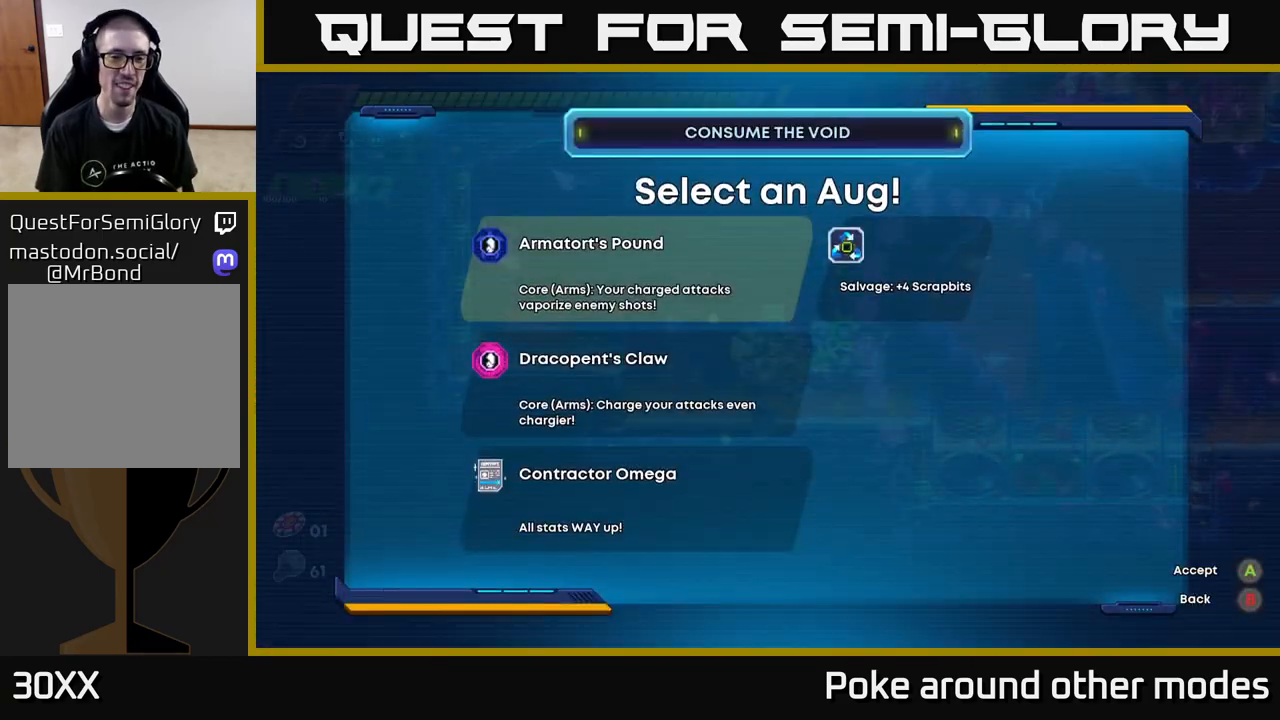
{"buttons": [], "left_stick": "center", "right_stick": "center", "events": []}
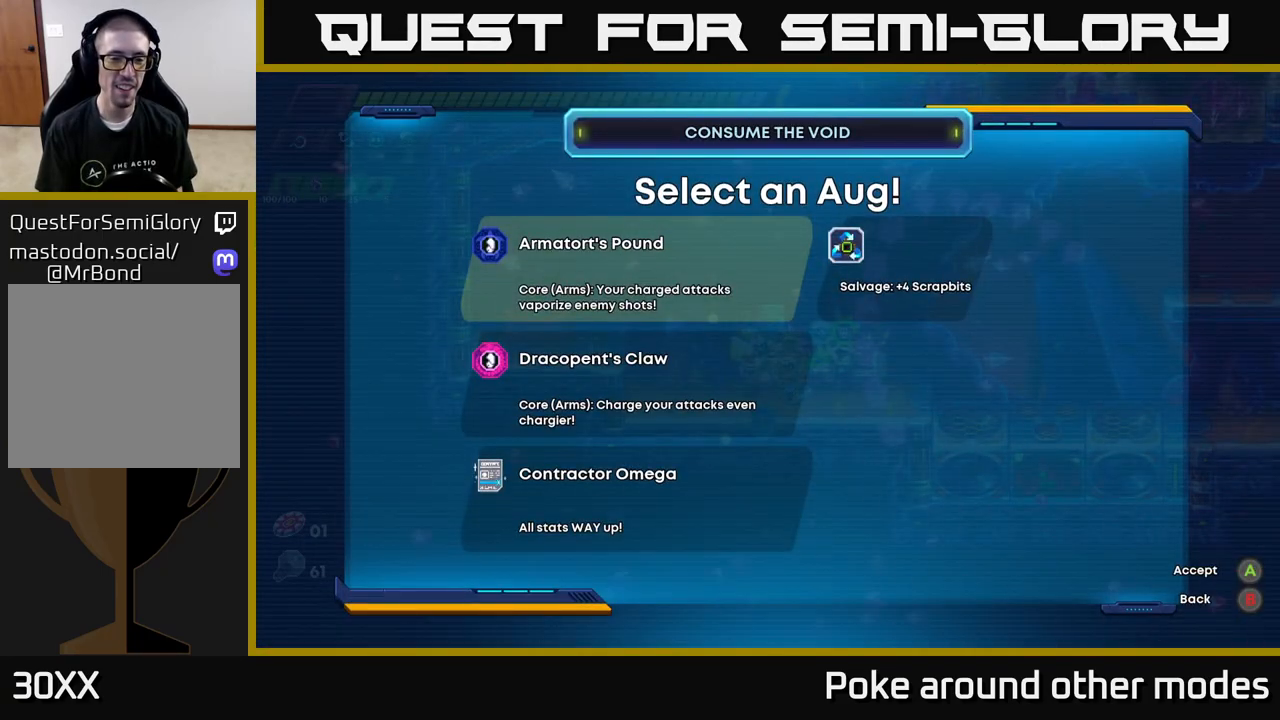
{"buttons": ["DPAD_DOWN"], "left_stick": "center", "right_stick": "center", "events": [[267, "DPAD_DOWN", "down"], [383, "DPAD_DOWN", "up"], [483, "DPAD_DOWN", "down"]]}
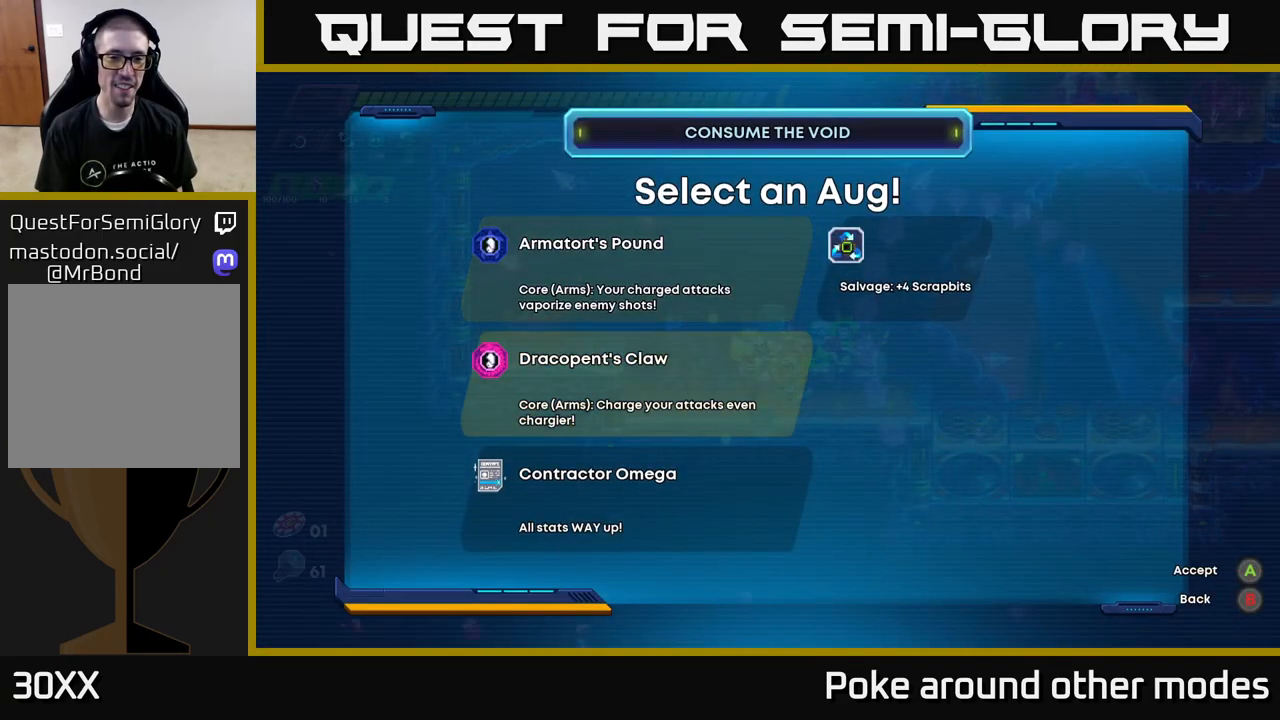
{"buttons": [], "left_stick": "center", "right_stick": "center", "events": [[100, "DPAD_DOWN", "up"]]}
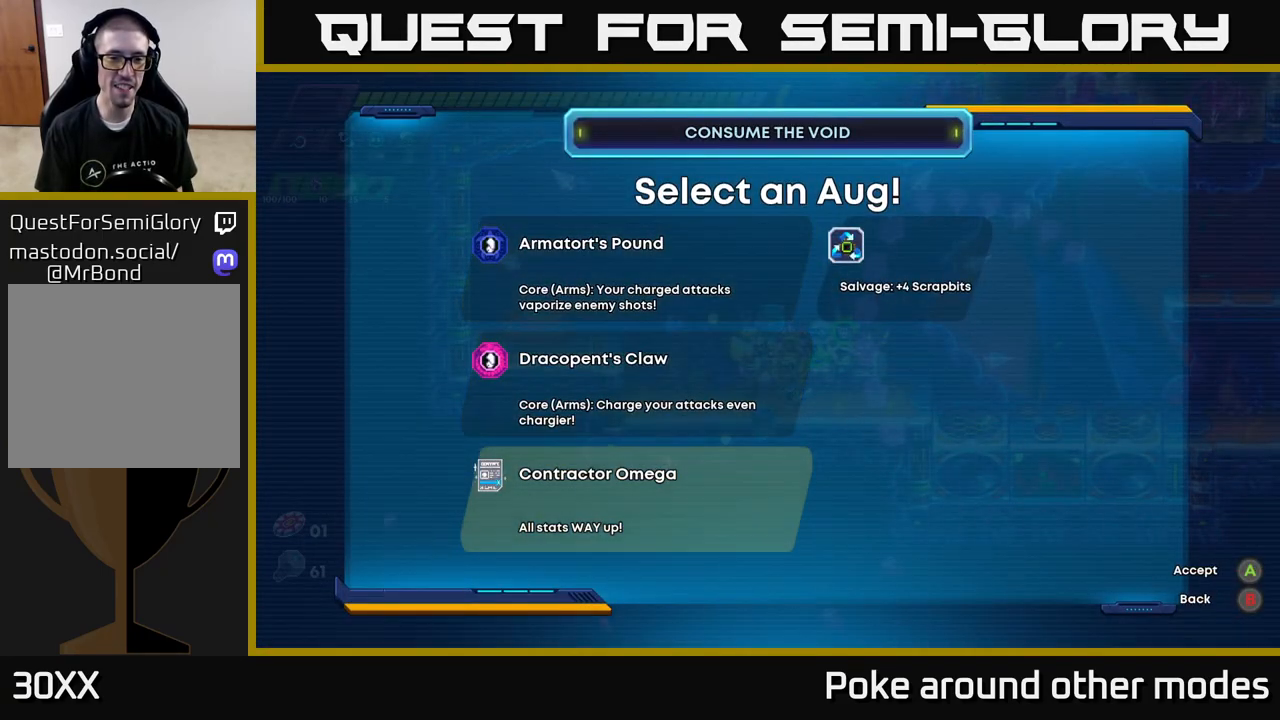
{"buttons": [], "left_stick": "center", "right_stick": "center", "events": [[200, "DPAD_UP", "down"], [317, "DPAD_UP", "up"]]}
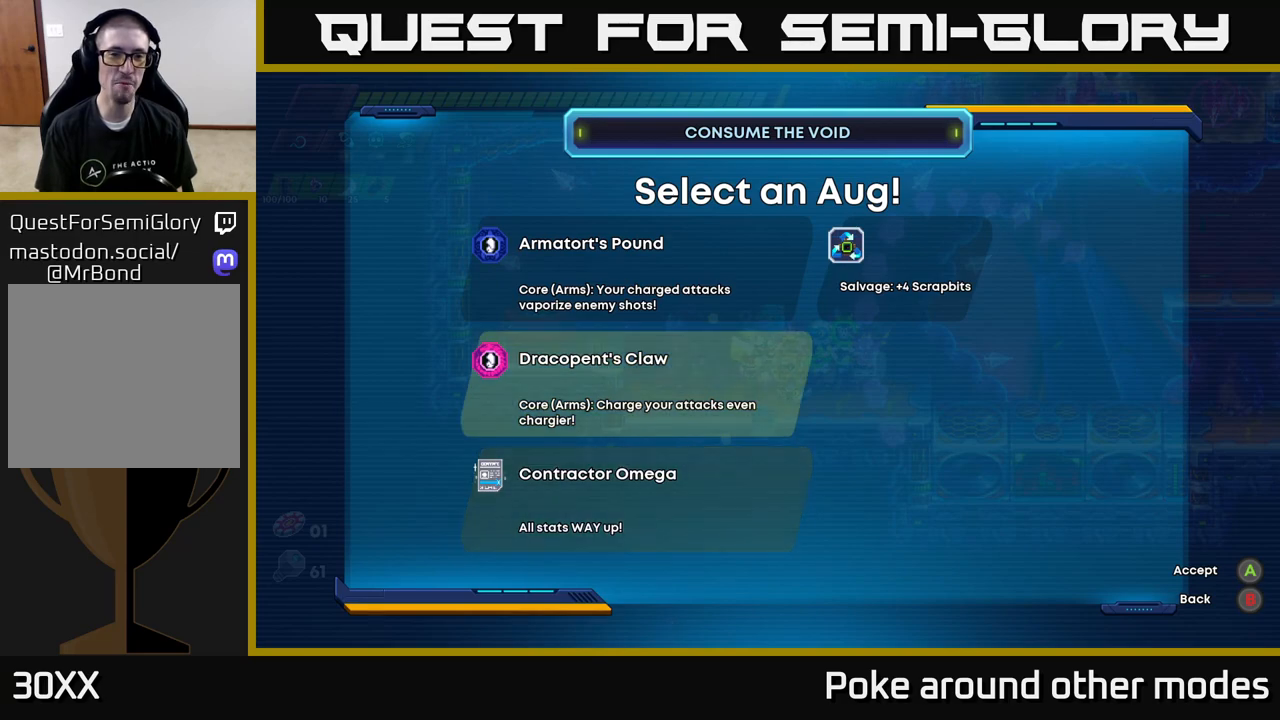
{"buttons": ["DPAD_UP"], "left_stick": "center", "right_stick": "center", "events": [[83, "DPAD_DOWN", "down"], [217, "DPAD_DOWN", "up"], [500, "DPAD_UP", "down"]]}
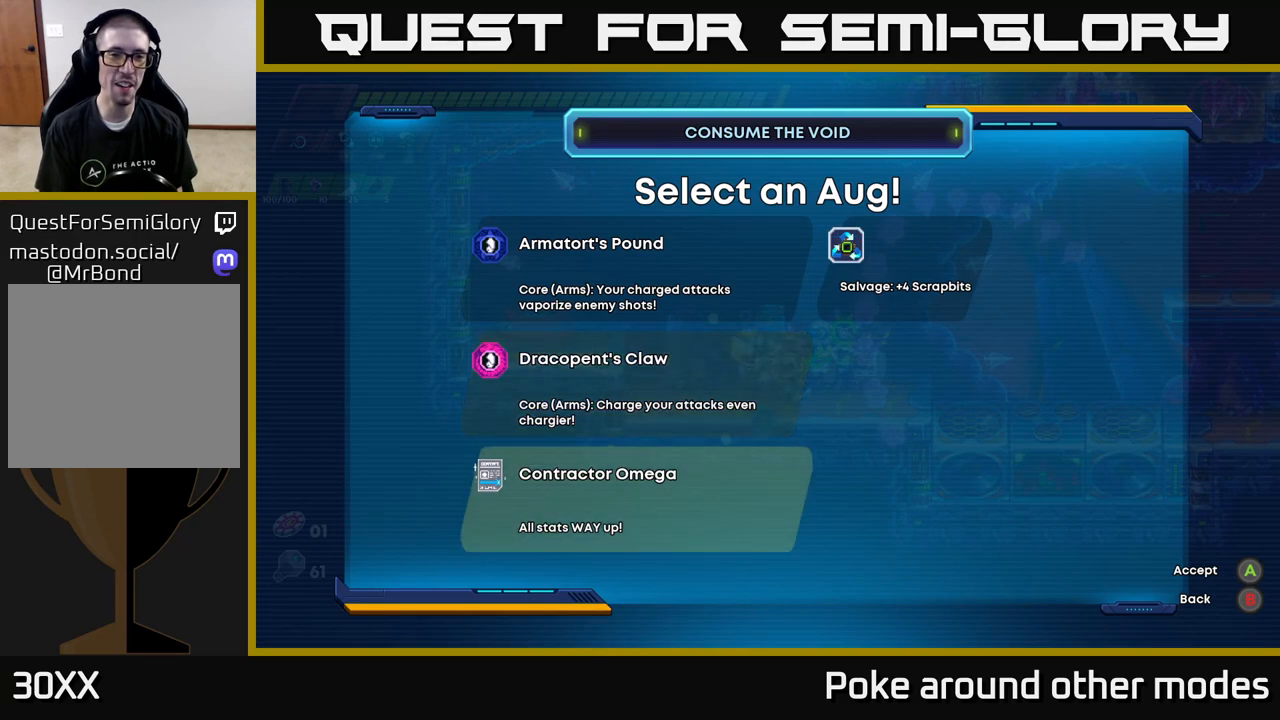
{"buttons": [], "left_stick": "center", "right_stick": "center", "events": [[100, "DPAD_UP", "up"]]}
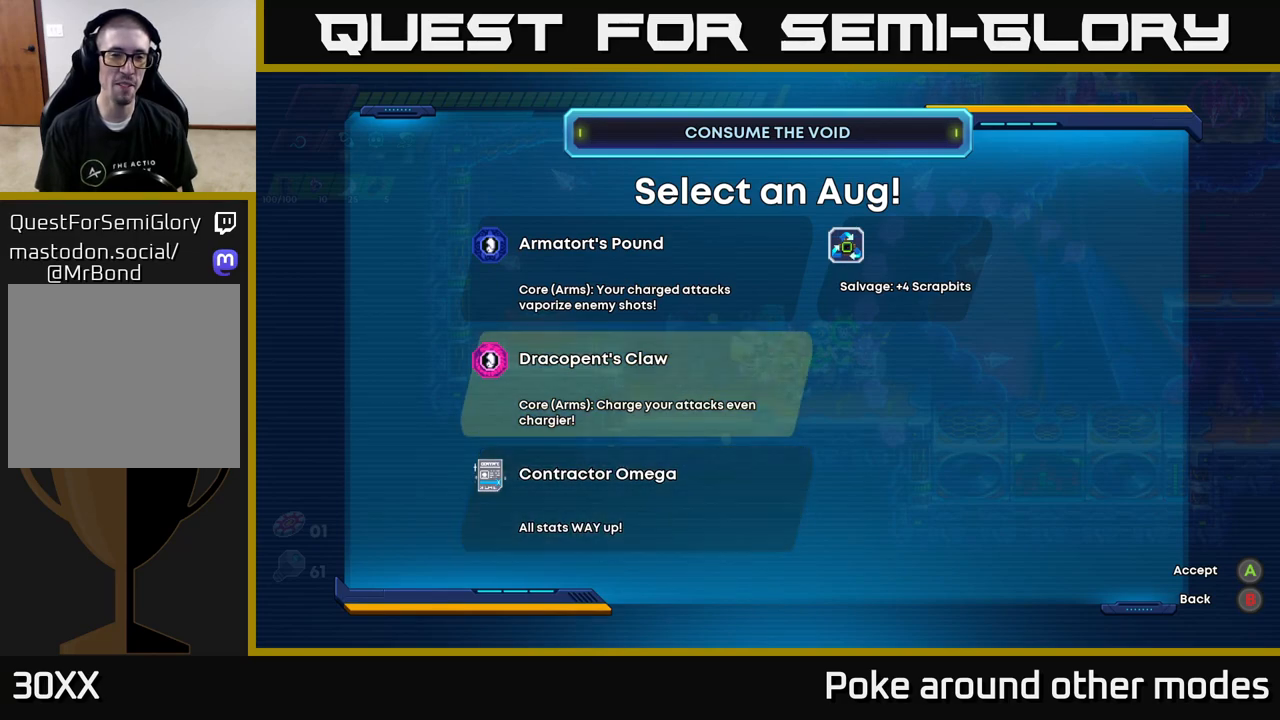
{"buttons": ["DPAD_UP"], "left_stick": "center", "right_stick": "center", "events": [[417, "DPAD_UP", "down"]]}
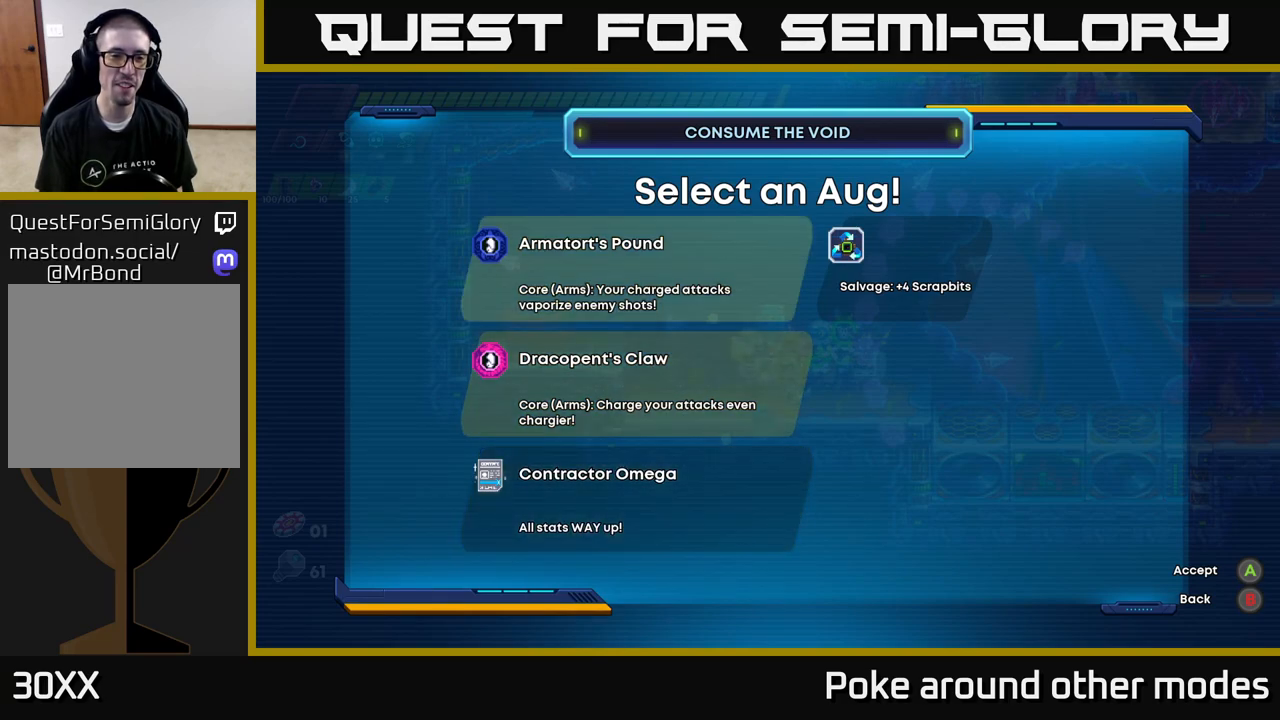
{"buttons": [], "left_stick": "center", "right_stick": "center", "events": [[33, "DPAD_UP", "up"], [317, "DPAD_DOWN", "down"], [433, "DPAD_DOWN", "up"]]}
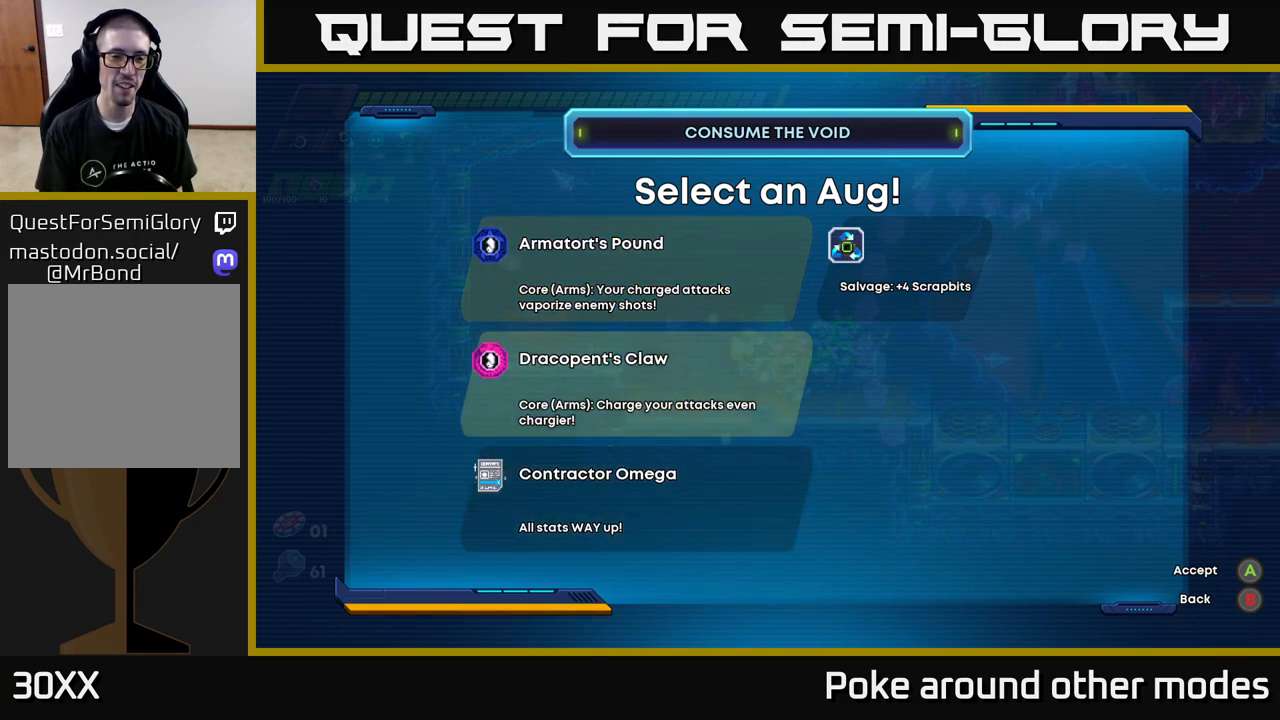
{"buttons": ["DPAD_DOWN"], "left_stick": "center", "right_stick": "center", "events": [[450, "DPAD_DOWN", "down"]]}
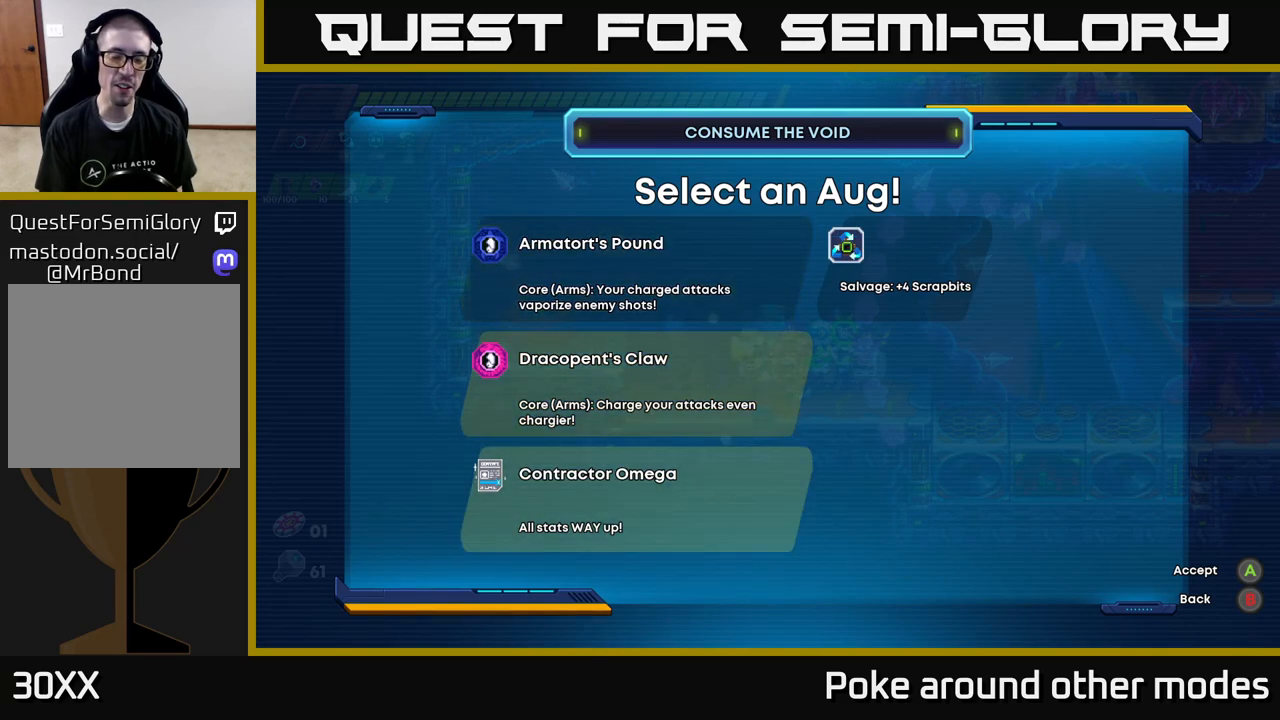
{"buttons": [], "left_stick": "center", "right_stick": "center", "events": [[67, "DPAD_DOWN", "up"]]}
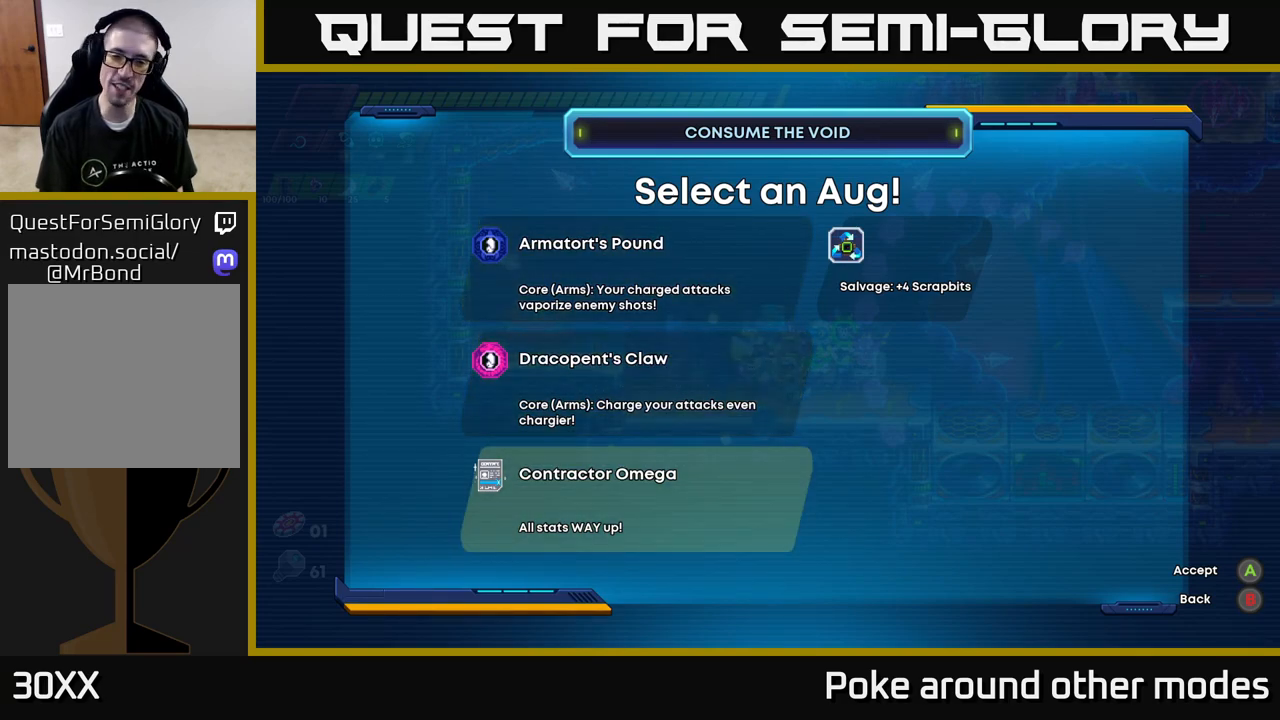
{"buttons": [], "left_stick": "center", "right_stick": "center", "events": []}
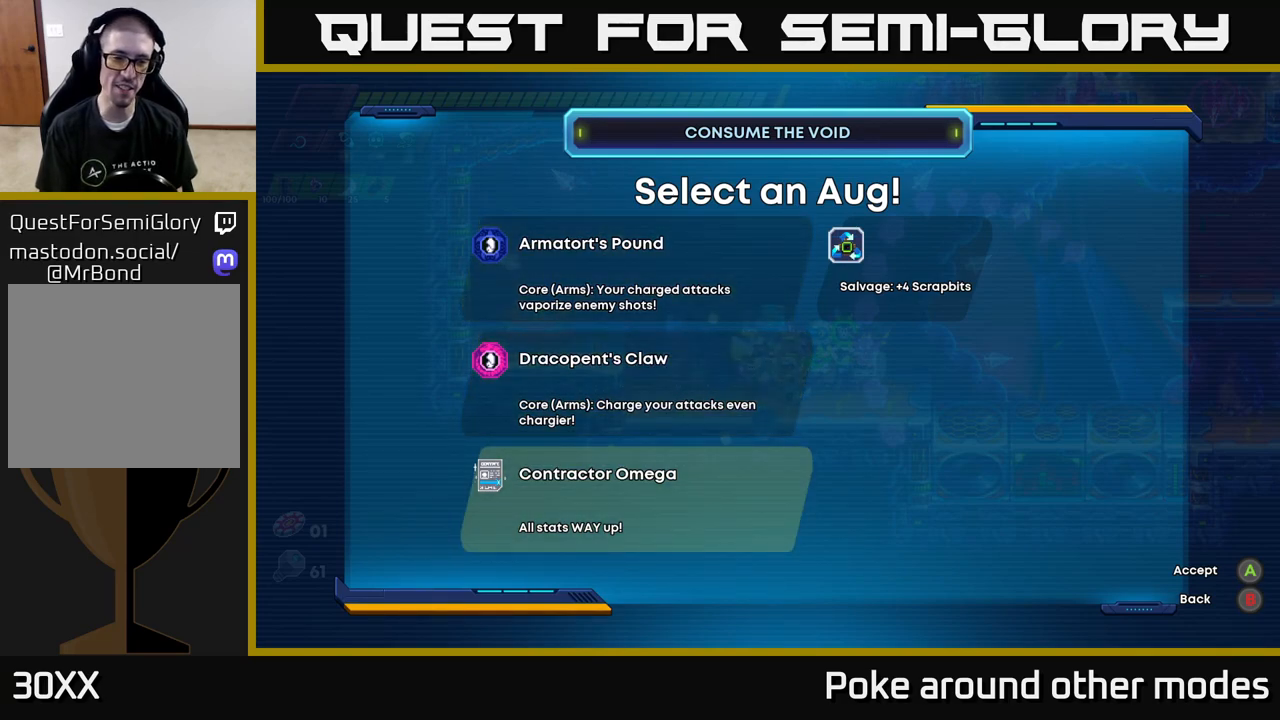
{"buttons": [], "left_stick": "center", "right_stick": "center", "events": []}
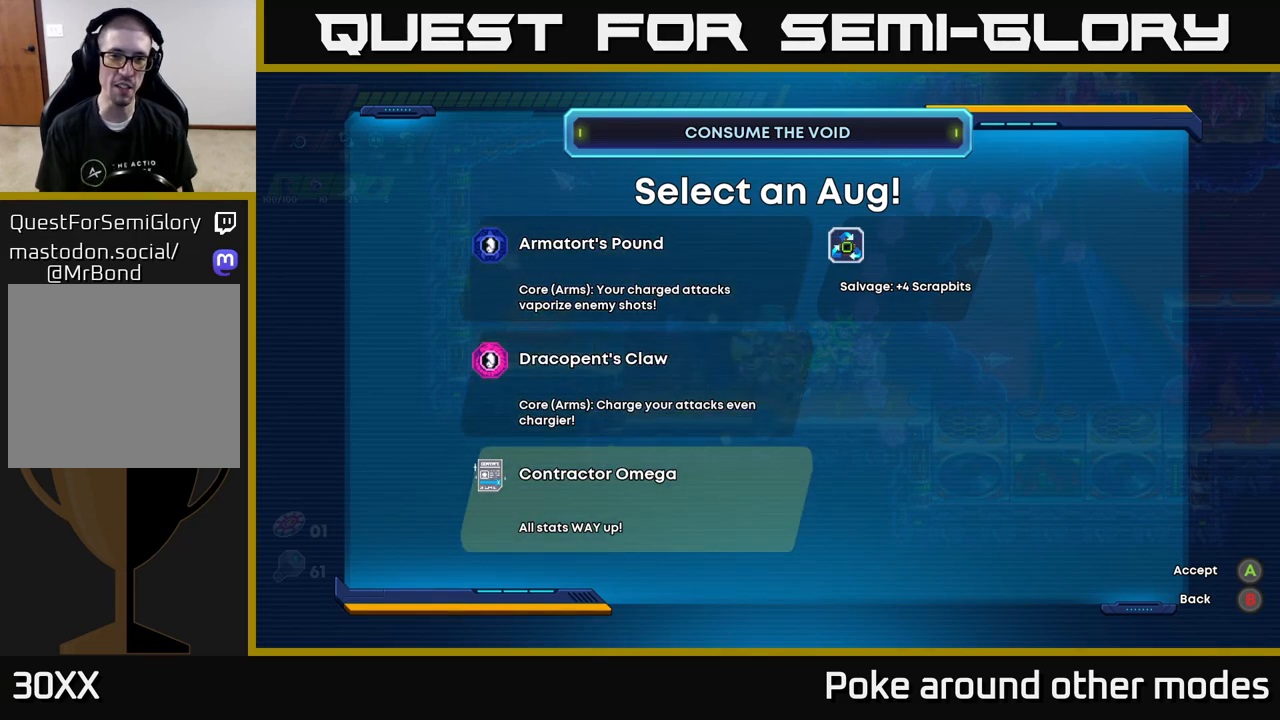
{"buttons": [], "left_stick": "center", "right_stick": "center", "events": [[83, "DPAD_UP", "down"], [217, "DPAD_UP", "up"], [350, "DPAD_UP", "down"], [467, "DPAD_UP", "up"]]}